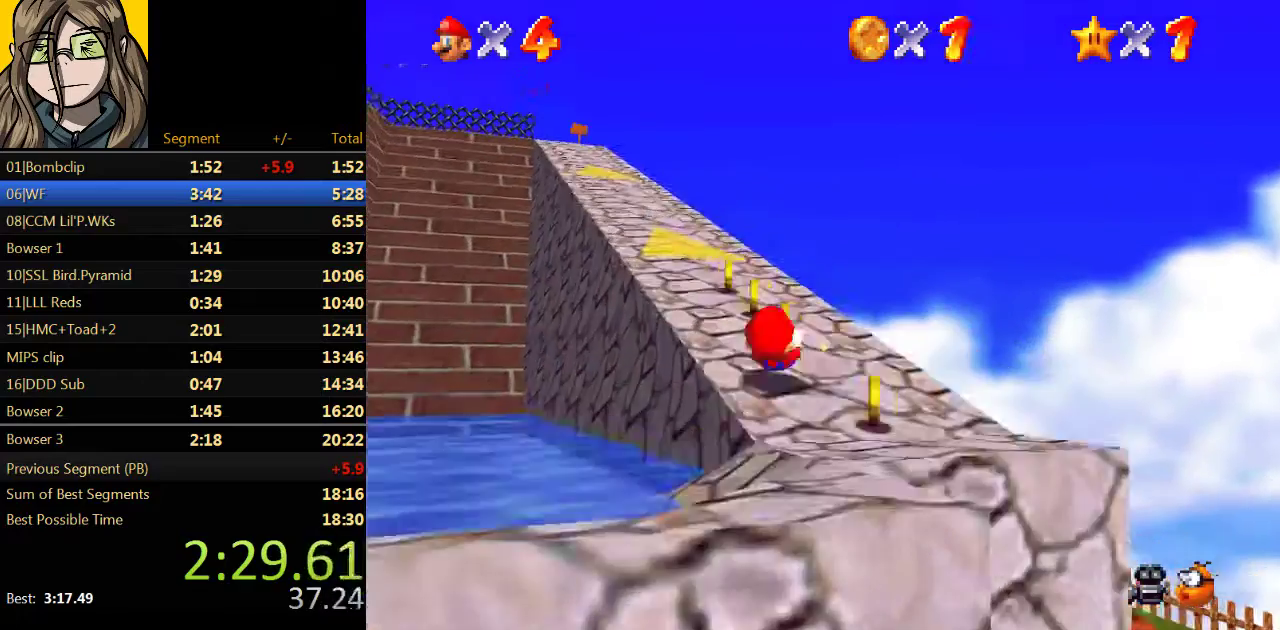
Gameplay with a controller (Nintendo layout); each line is a JSON object with the inputs held at the frame after it. "events" lists button and stick changes between this image and that frame as [ms after this image, input, new state], when the widget could be followed in between. Not read: L3 R3.
{"buttons": ["A", "Z"], "left_stick": "up", "events": [[267, "Z", "down"], [300, "A", "down"]]}
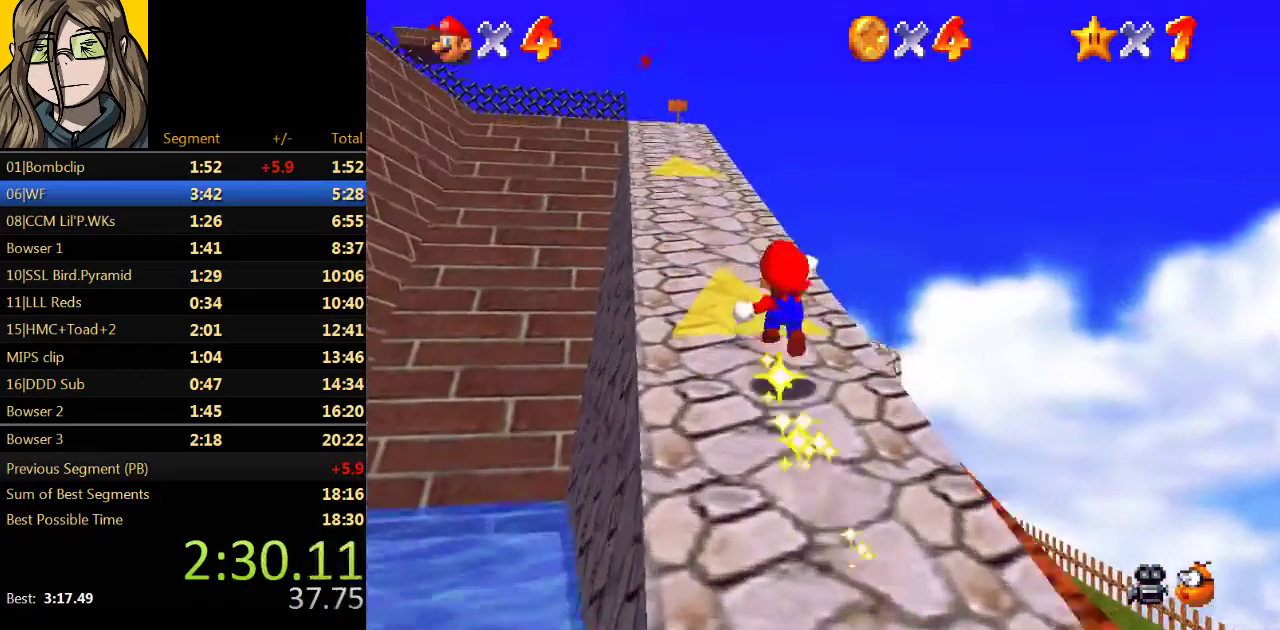
{"buttons": [], "left_stick": "up", "events": [[133, "A", "up"], [167, "Z", "up"], [267, "C_RIGHT", "down"], [400, "C_RIGHT", "up"]]}
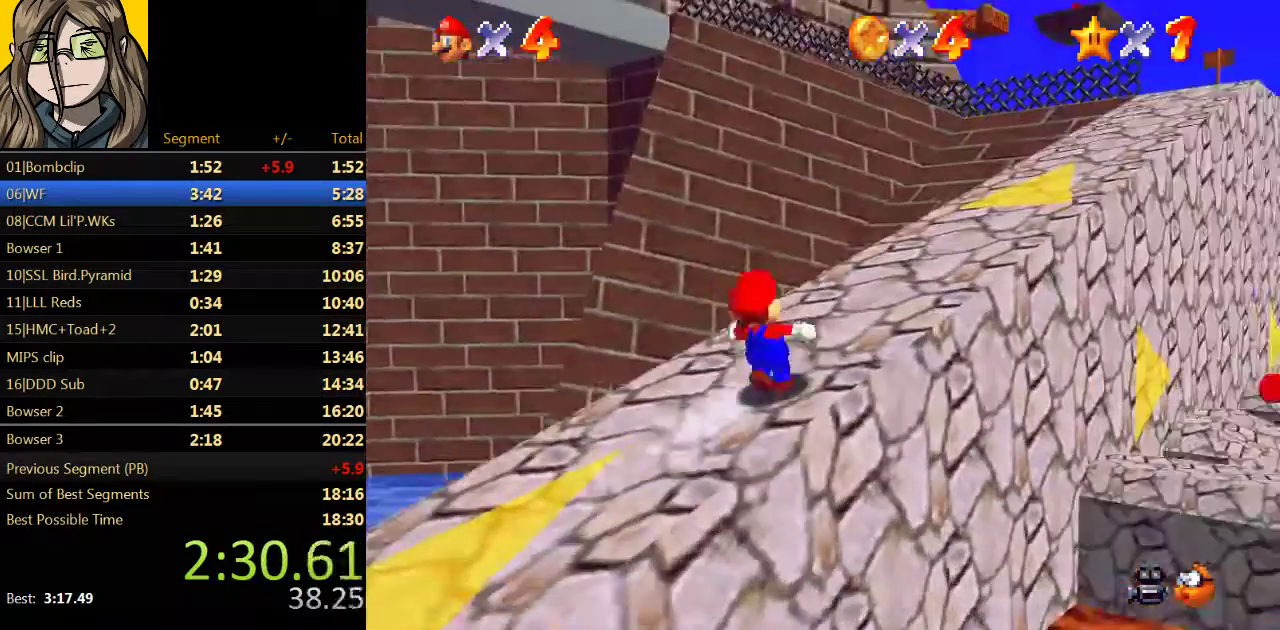
{"buttons": ["A", "Z"], "left_stick": "up", "events": [[233, "Z", "down"], [267, "A", "down"]]}
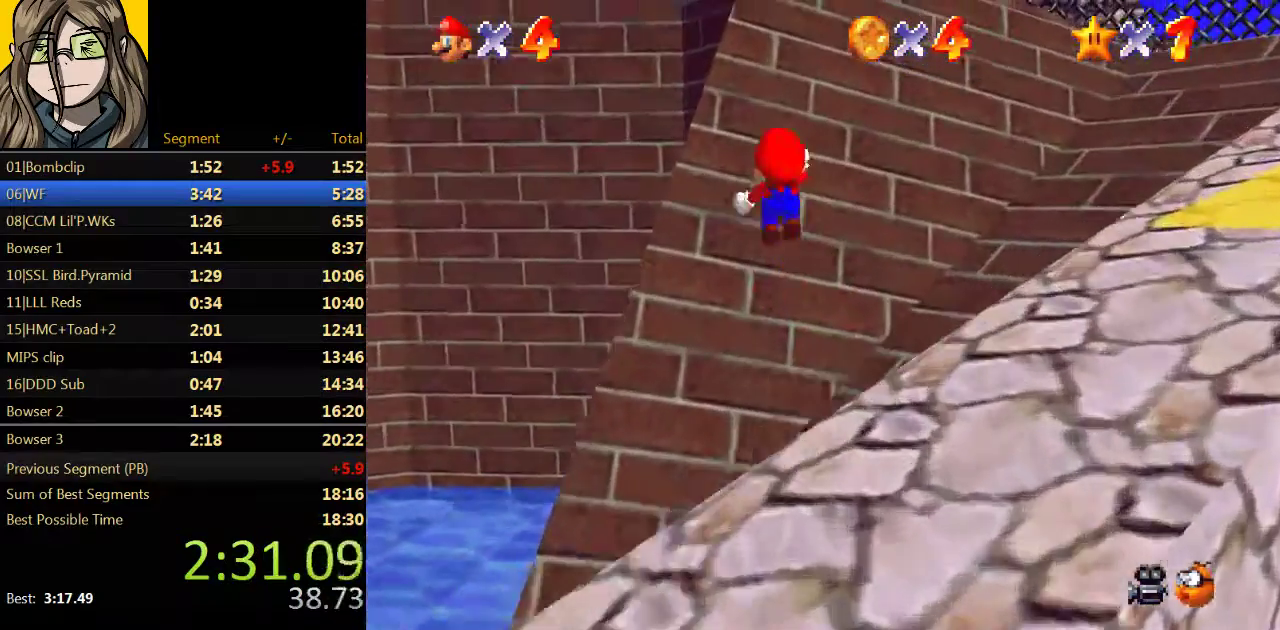
{"buttons": ["Z"], "left_stick": "up"}
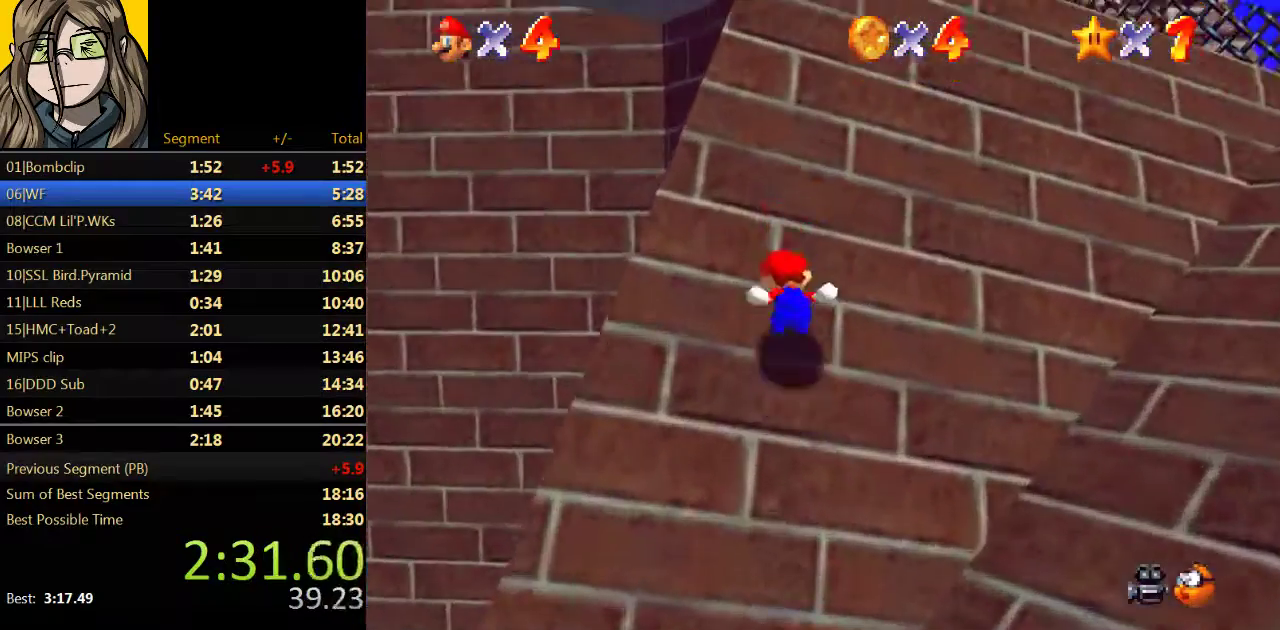
{"buttons": [], "left_stick": "left", "events": [[67, "Z", "up"], [367, "left_stick", "up-left"], [467, "left_stick", "left"]]}
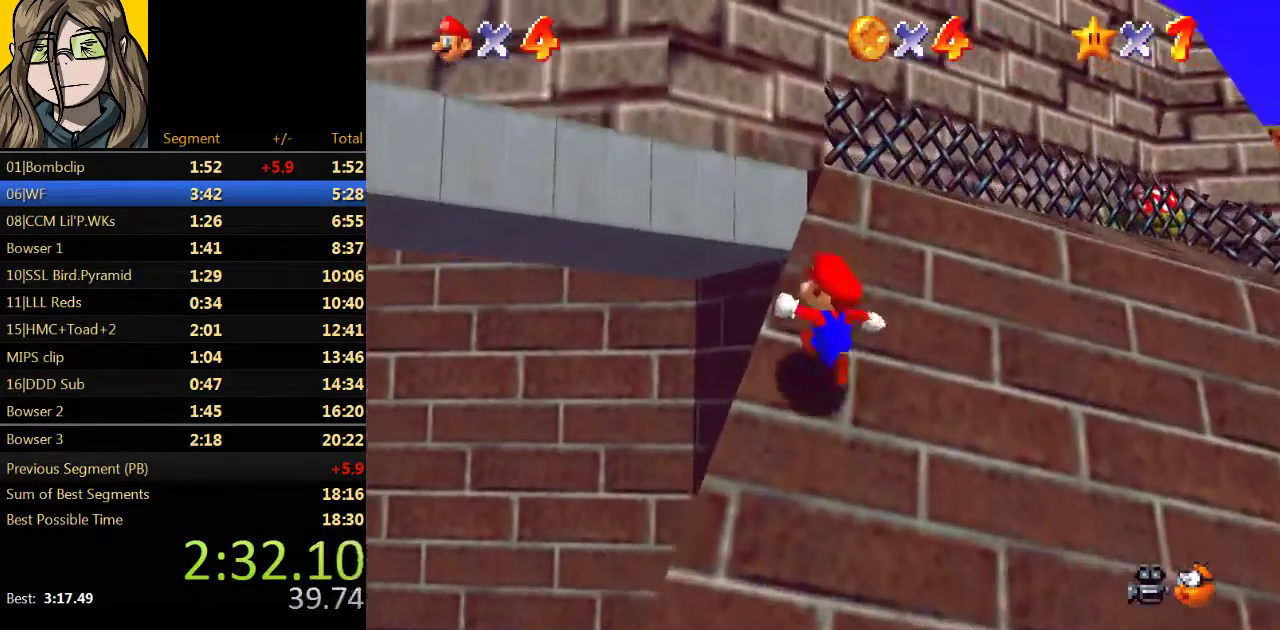
{"buttons": [], "left_stick": "down-left", "events": [[67, "A", "down"], [100, "B", "down"], [333, "left_stick", "down-left"], [367, "A", "up"], [367, "B", "up"]]}
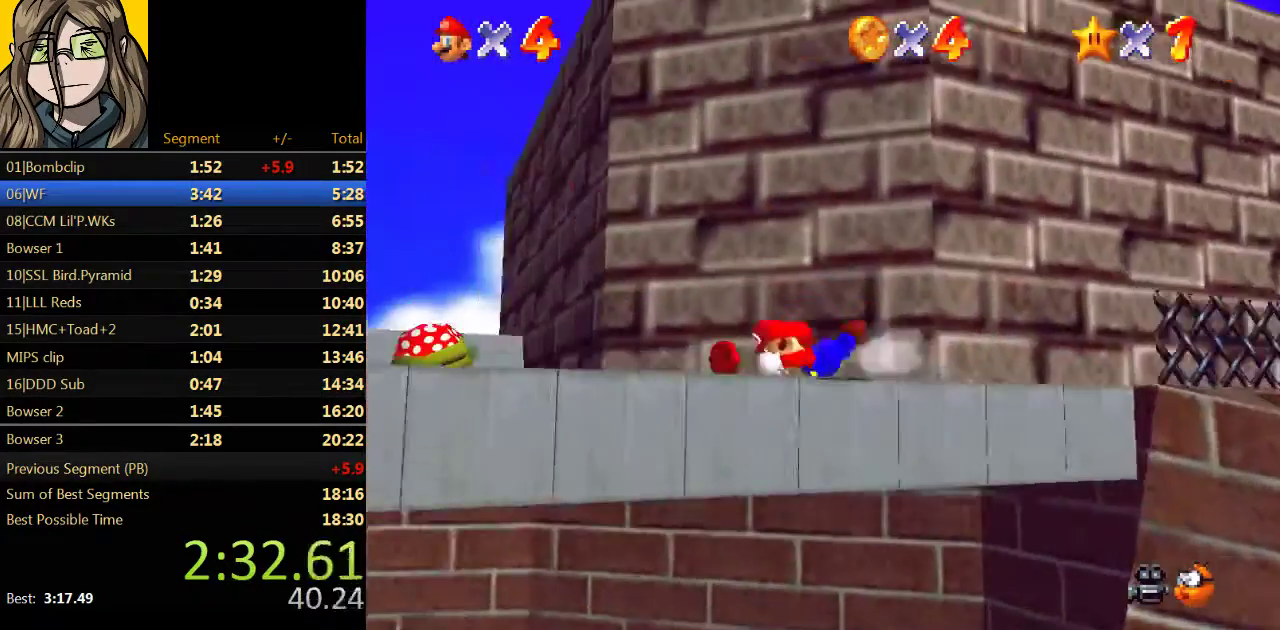
{"buttons": [], "left_stick": "left", "events": [[167, "A", "down"], [200, "B", "down"], [233, "C_RIGHT", "down"], [267, "B", "up"], [300, "A", "up"], [367, "C_RIGHT", "up"], [467, "left_stick", "left"]]}
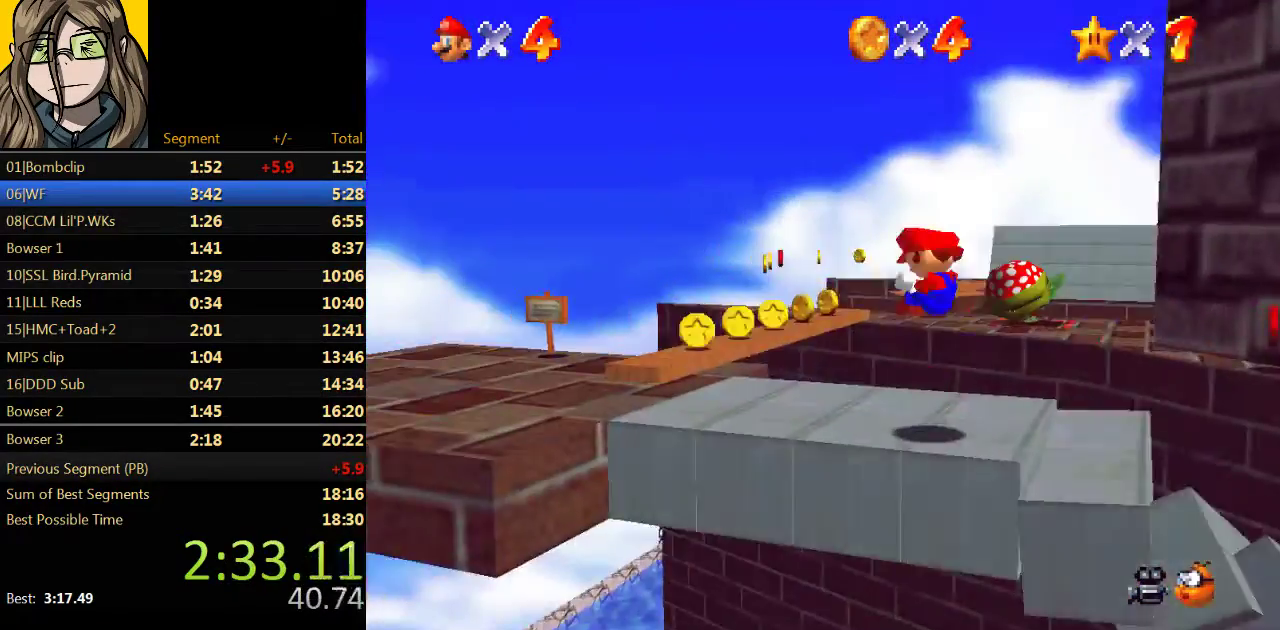
{"buttons": [], "left_stick": "up", "events": [[200, "left_stick", "up-left"], [500, "left_stick", "up"]]}
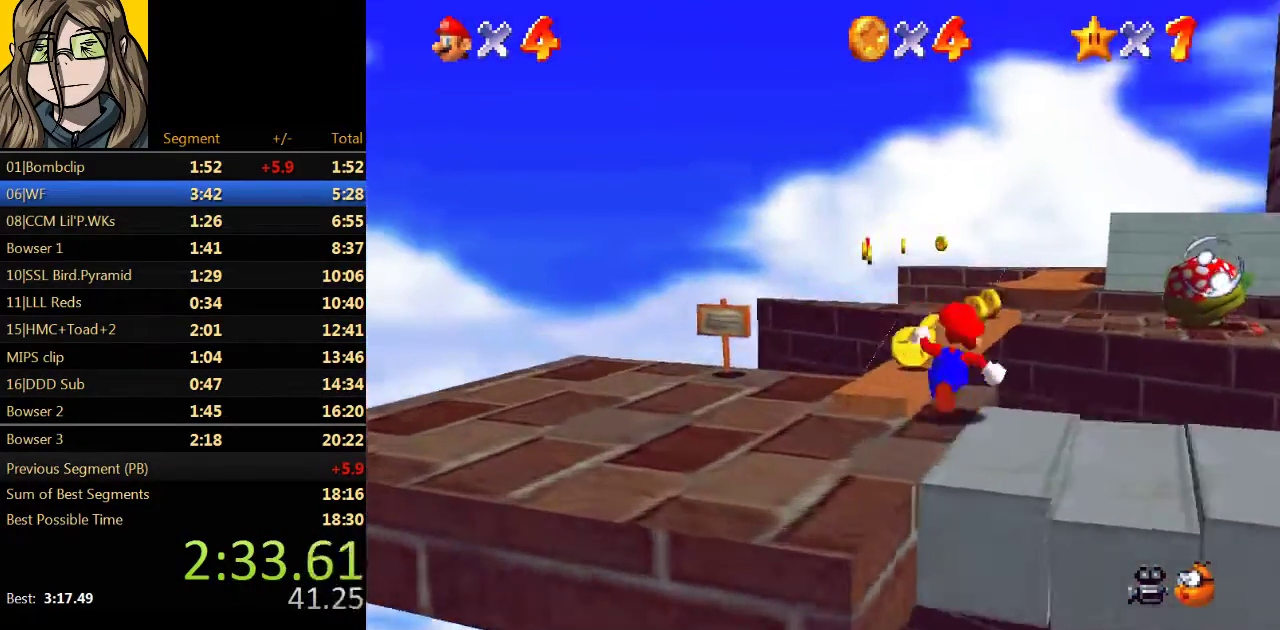
{"buttons": [], "left_stick": "up", "events": []}
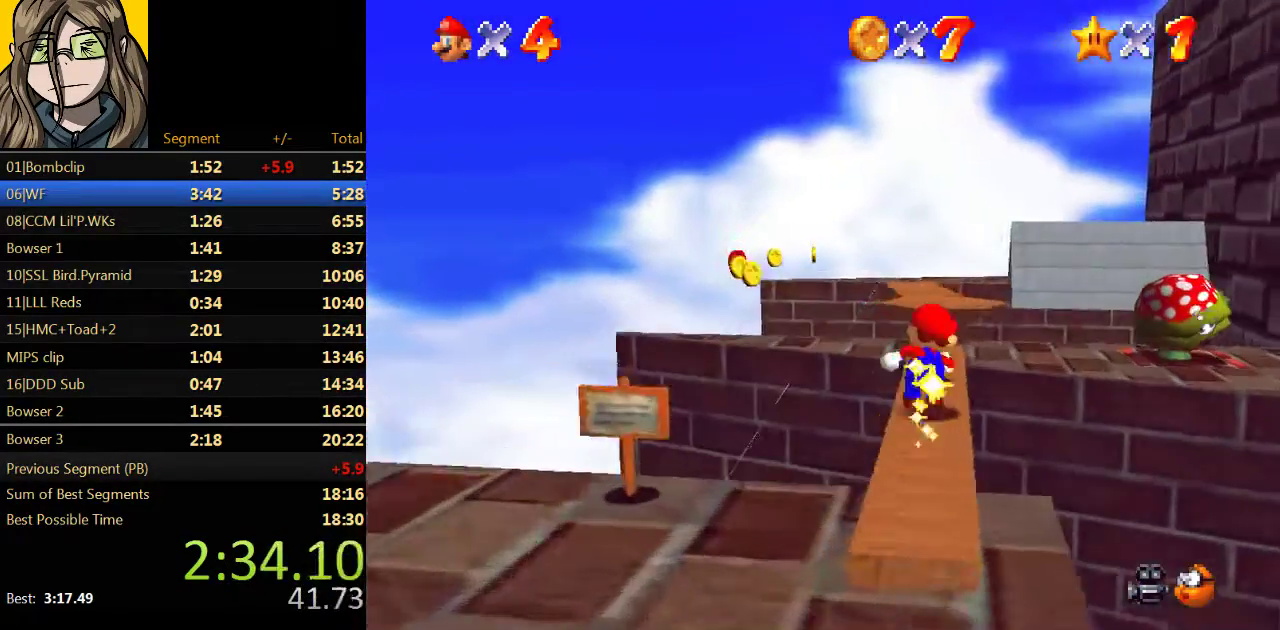
{"buttons": [], "left_stick": "center", "events": [[100, "left_stick", "center"], [200, "C_LEFT", "down"], [300, "C_LEFT", "up"], [367, "C_LEFT", "down"], [433, "C_LEFT", "up"]]}
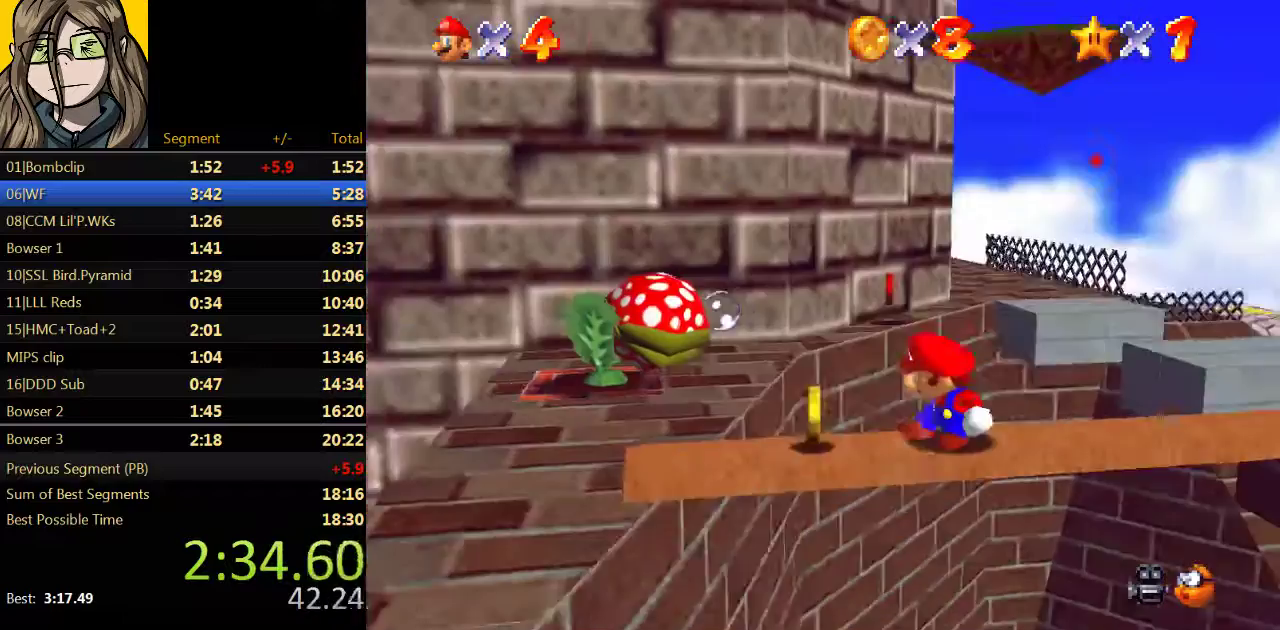
{"buttons": [], "left_stick": "center", "events": []}
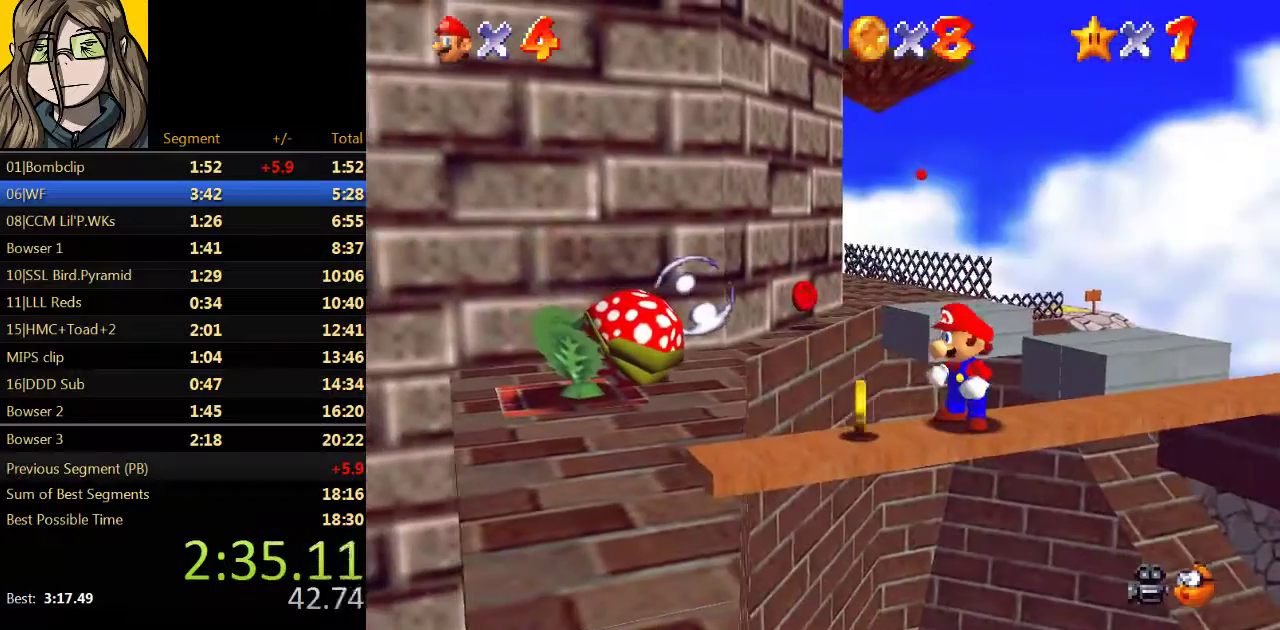
{"buttons": [], "left_stick": "center", "events": [[133, "left_stick", "down"], [300, "left_stick", "center"]]}
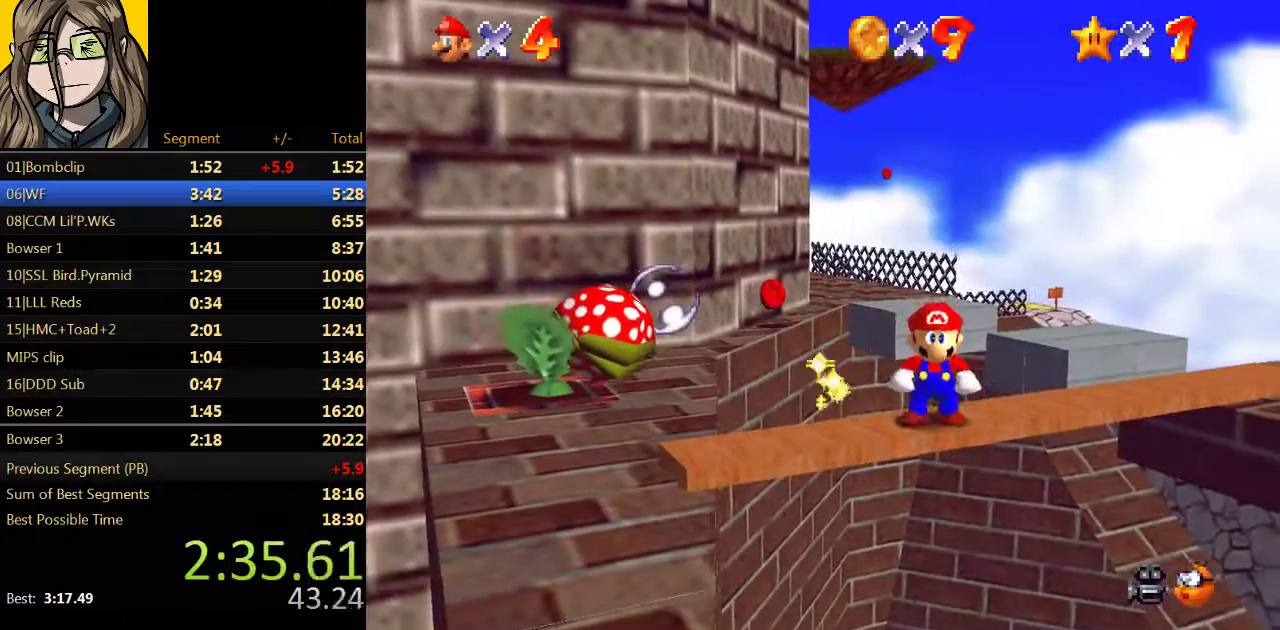
{"buttons": [], "left_stick": "center", "events": [[67, "A", "down"], [167, "A", "up"], [167, "left_stick", "right"], [233, "left_stick", "center"]]}
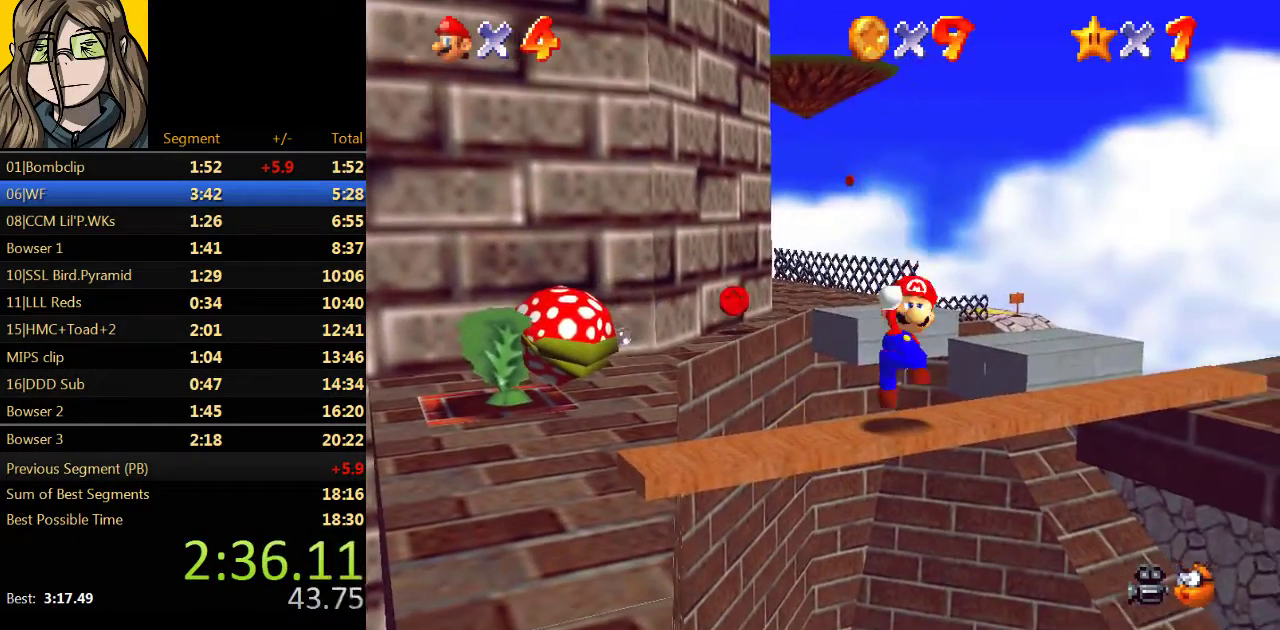
{"buttons": [], "left_stick": "center", "events": []}
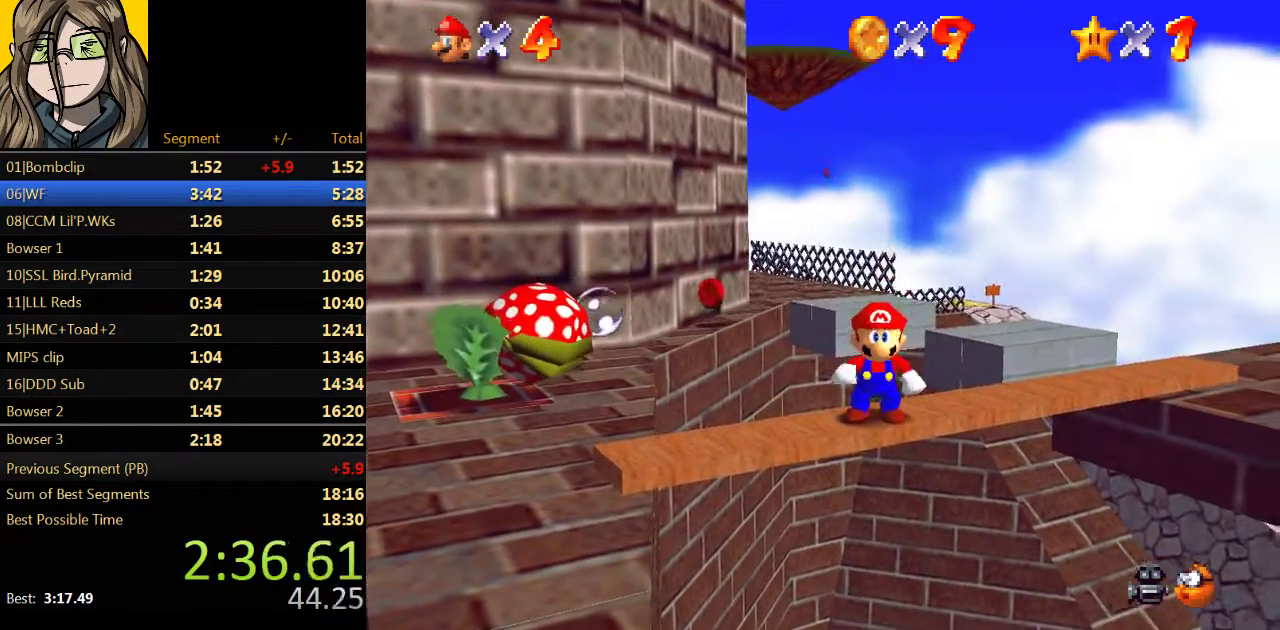
{"buttons": [], "left_stick": "down", "events": [[167, "left_stick", "down"]]}
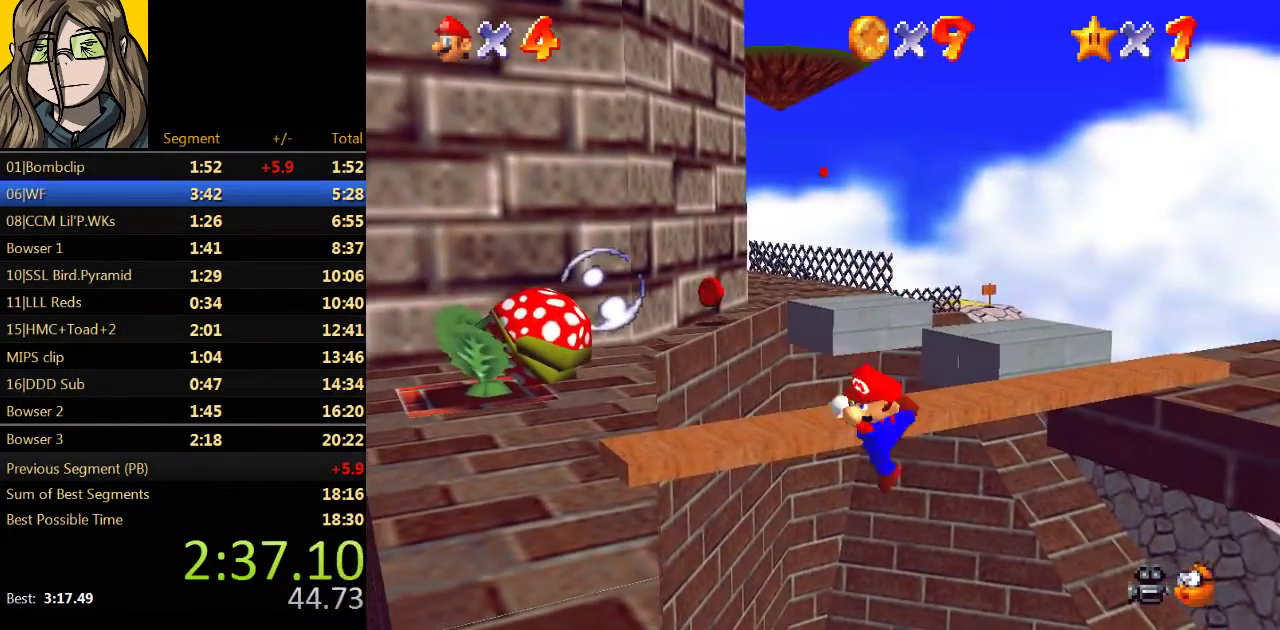
{"buttons": ["C_RIGHT"], "left_stick": "center", "events": [[167, "left_stick", "center"], [400, "C_RIGHT", "down"]]}
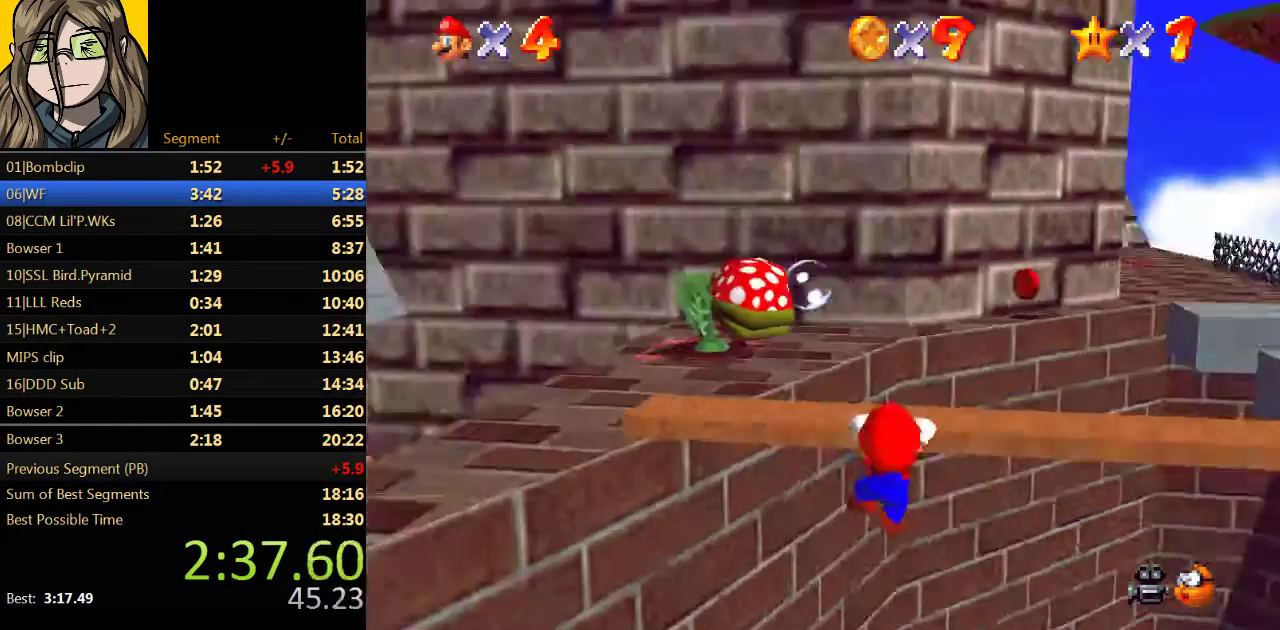
{"buttons": [], "left_stick": "center", "events": [[167, "C_RIGHT", "up"], [233, "C_LEFT", "down"], [400, "C_LEFT", "up"]]}
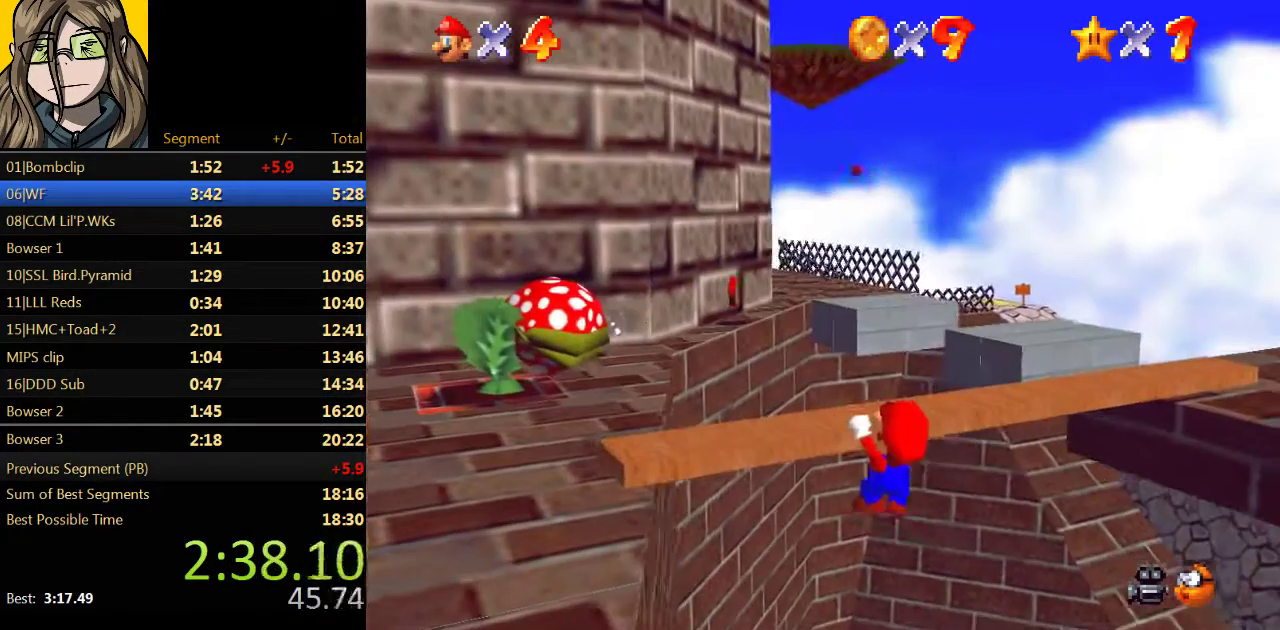
{"buttons": [], "left_stick": "down", "events": [[133, "left_stick", "up"], [233, "left_stick", "center"], [333, "left_stick", "down"]]}
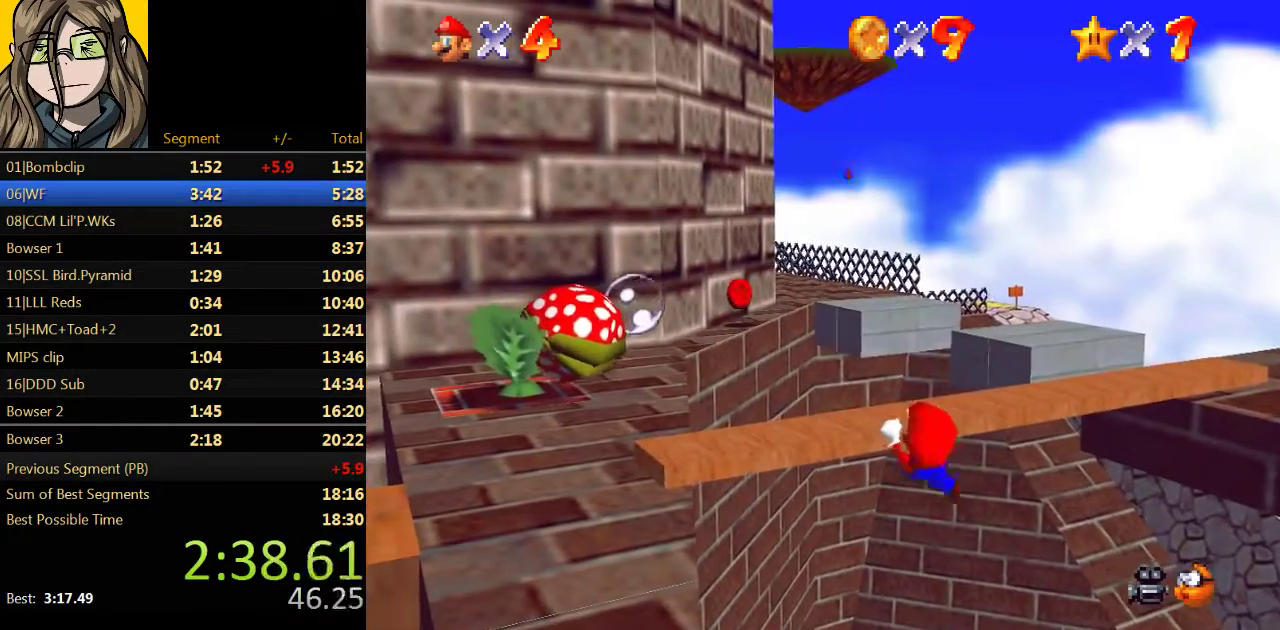
{"buttons": [], "left_stick": "down", "events": []}
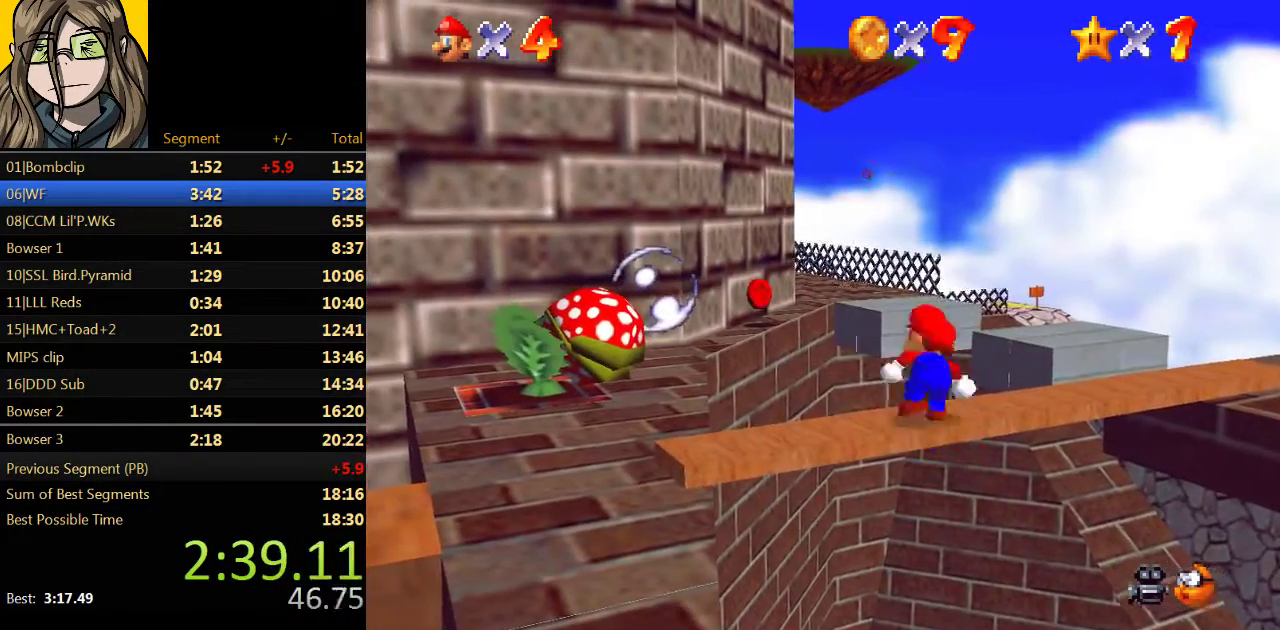
{"buttons": [], "left_stick": "down", "events": []}
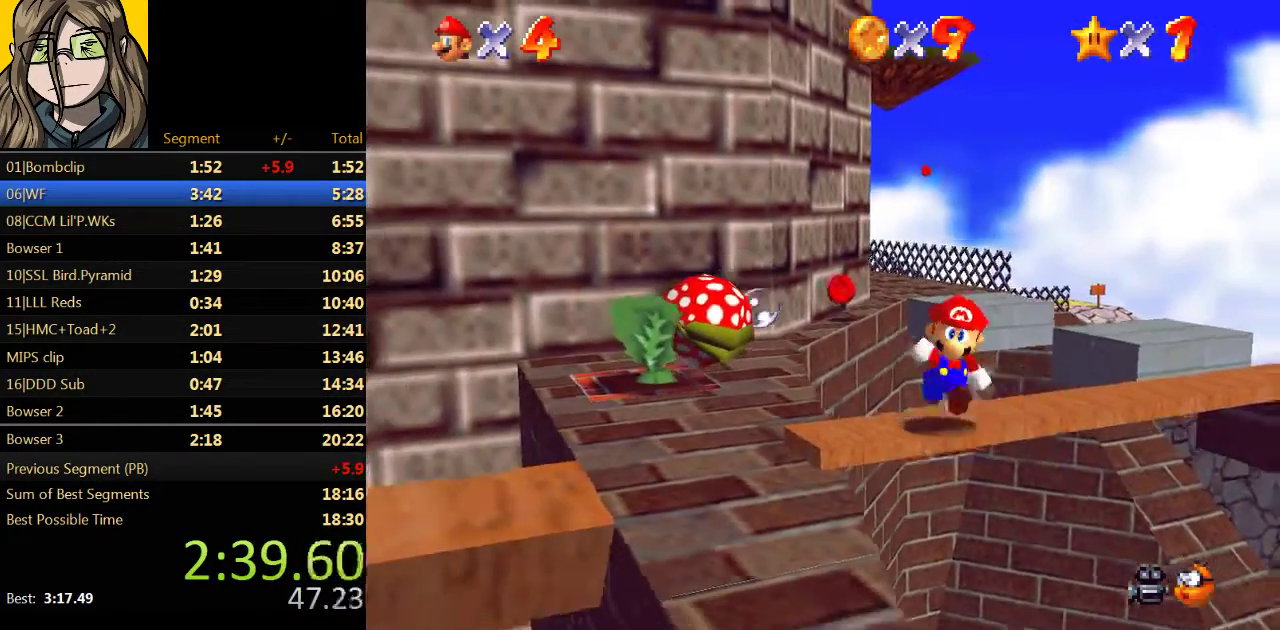
{"buttons": [], "left_stick": "down", "events": []}
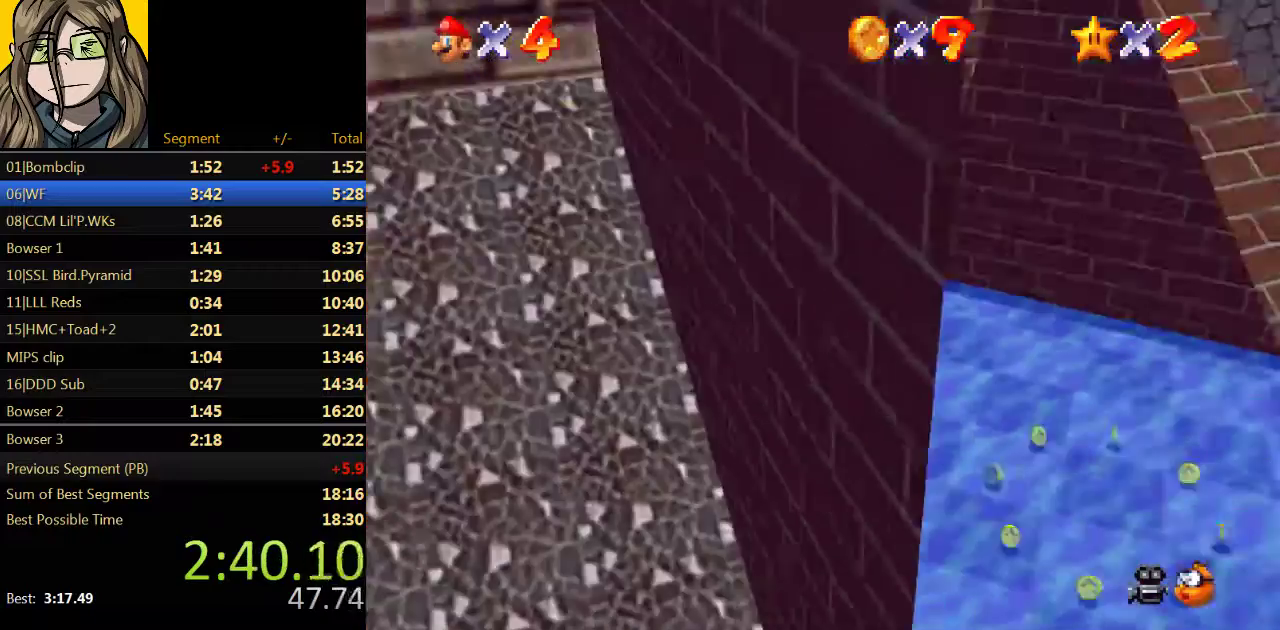
{"buttons": [], "left_stick": "center"}